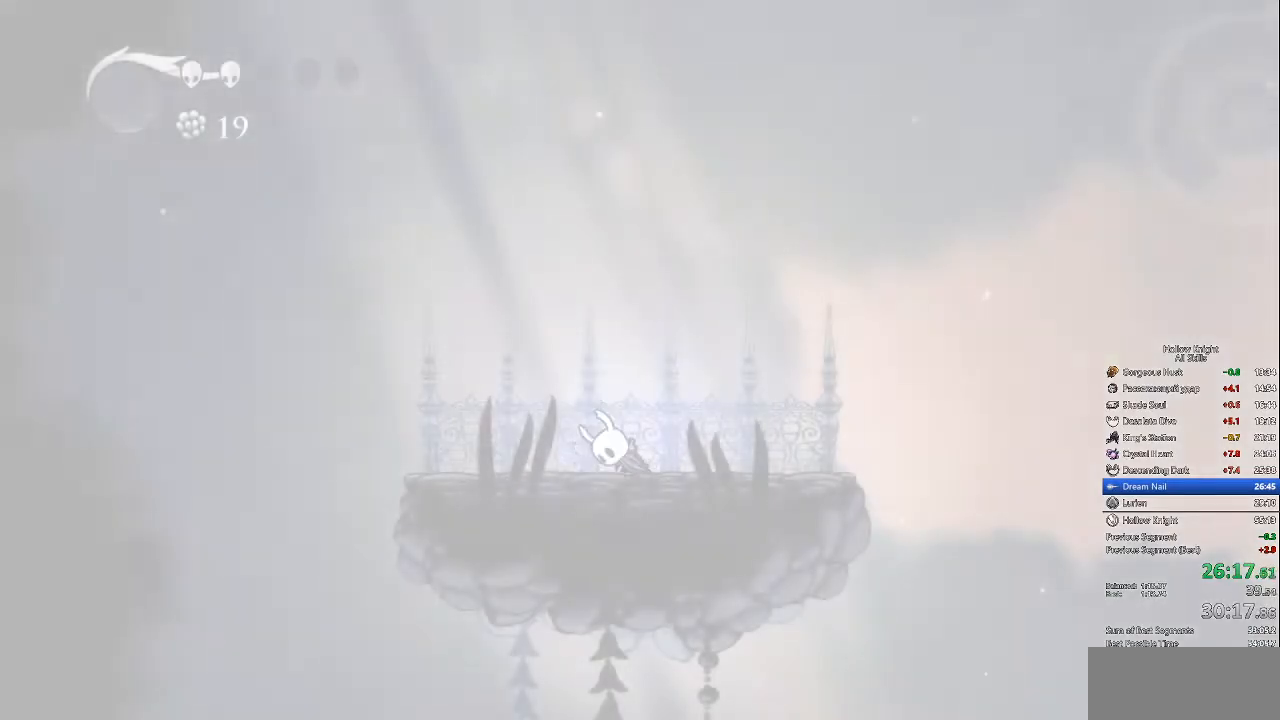
Gameplay with keyboard; each line is a JSON object with the keys held at the frame after it. "events" lists presses ("down") and releases ("up") of "cdash", "dash", "dnail", "down", "heal", "inv", "jump", "left", "nail", "right", "spell" and "up" between this image and that frame as [ms after this image, input, new state], when the widget could be followed in between. No other keys are recorded. Mouse input is not recorded. Key names are as the overlay labels them; some are game actions (e.g. jump) rather than physical keys.
{"keys": [], "events": [[50, "left", "down"], [134, "left", "up"], [234, "left", "down"], [284, "left", "up"], [368, "left", "down"], [418, "left", "up"]]}
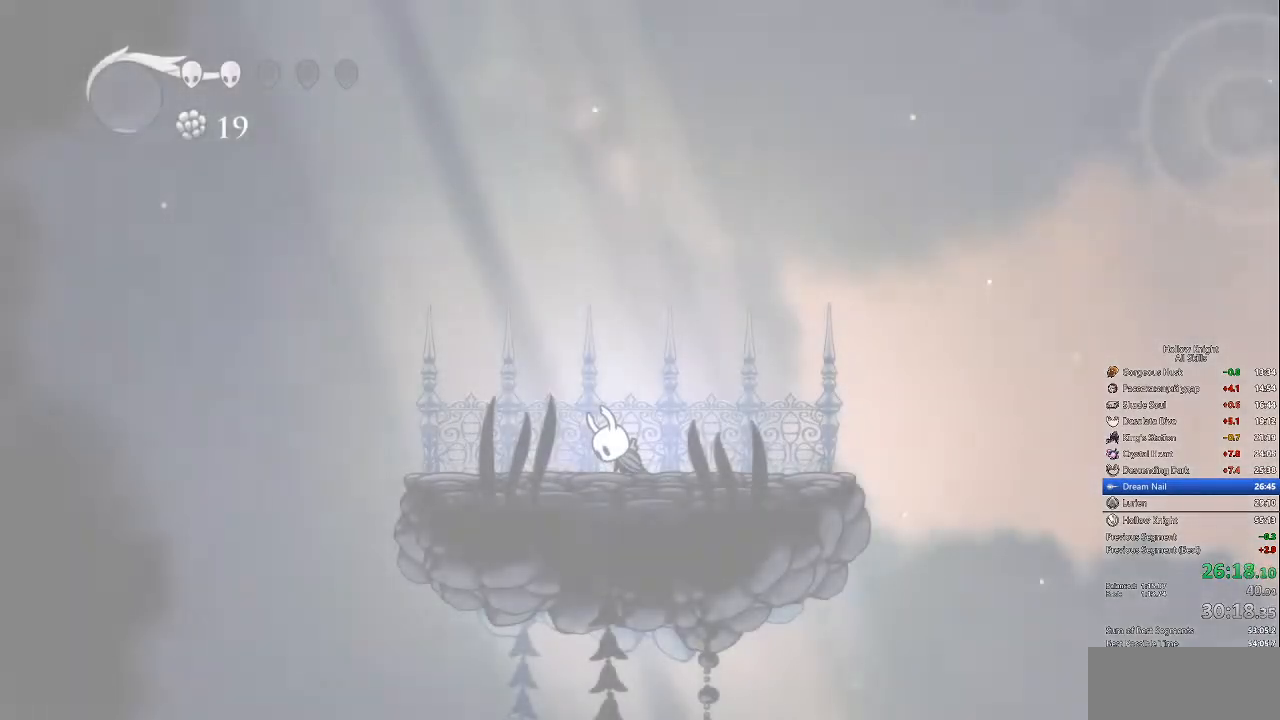
{"keys": ["left"], "events": [[17, "left", "down"], [51, "left", "up"], [151, "left", "down"], [201, "left", "up"], [284, "left", "down"], [385, "left", "up"], [435, "left", "down"]]}
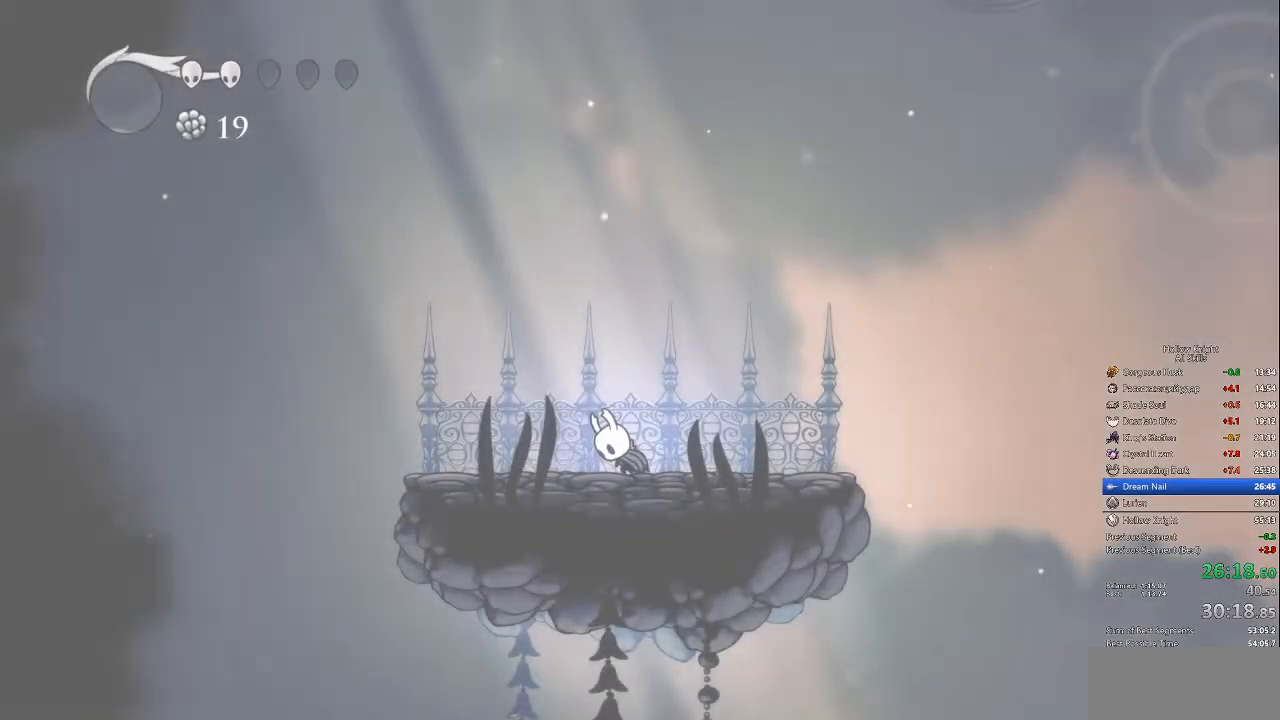
{"keys": ["left"], "events": []}
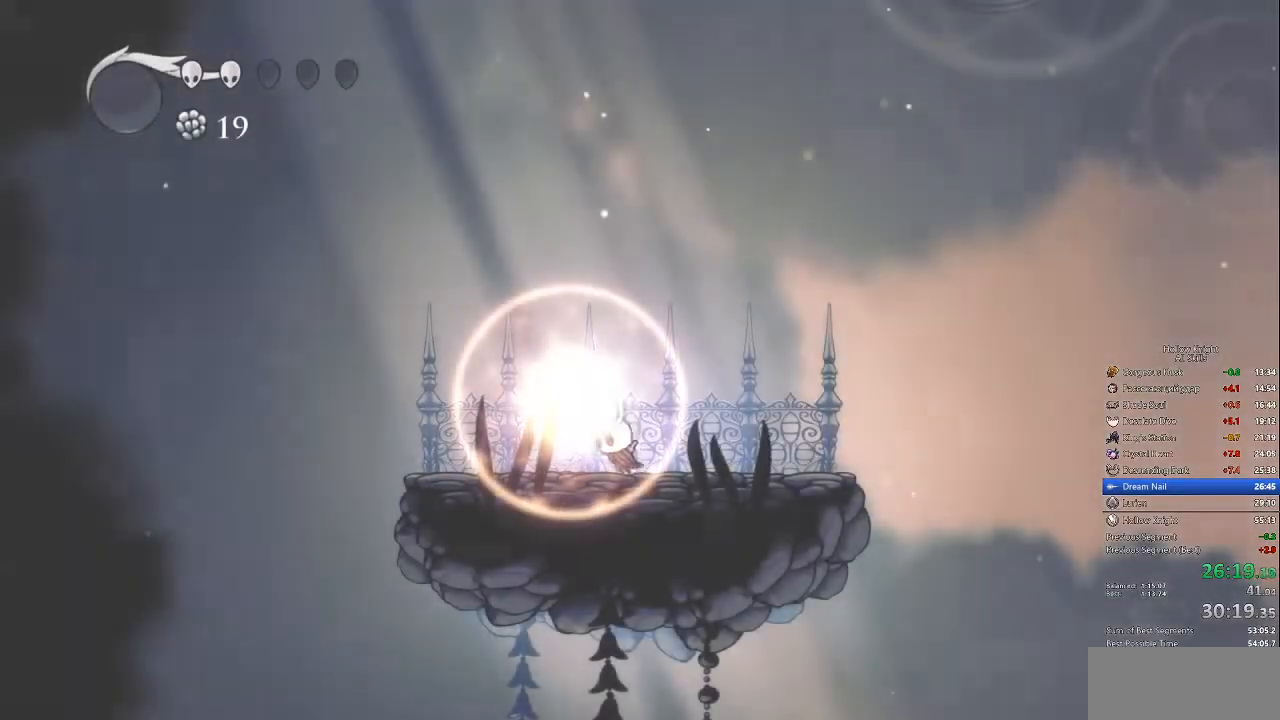
{"keys": [], "events": [[100, "dash", "down"], [200, "dash", "up"], [384, "inv", "down"], [384, "left", "up"], [467, "inv", "up"]]}
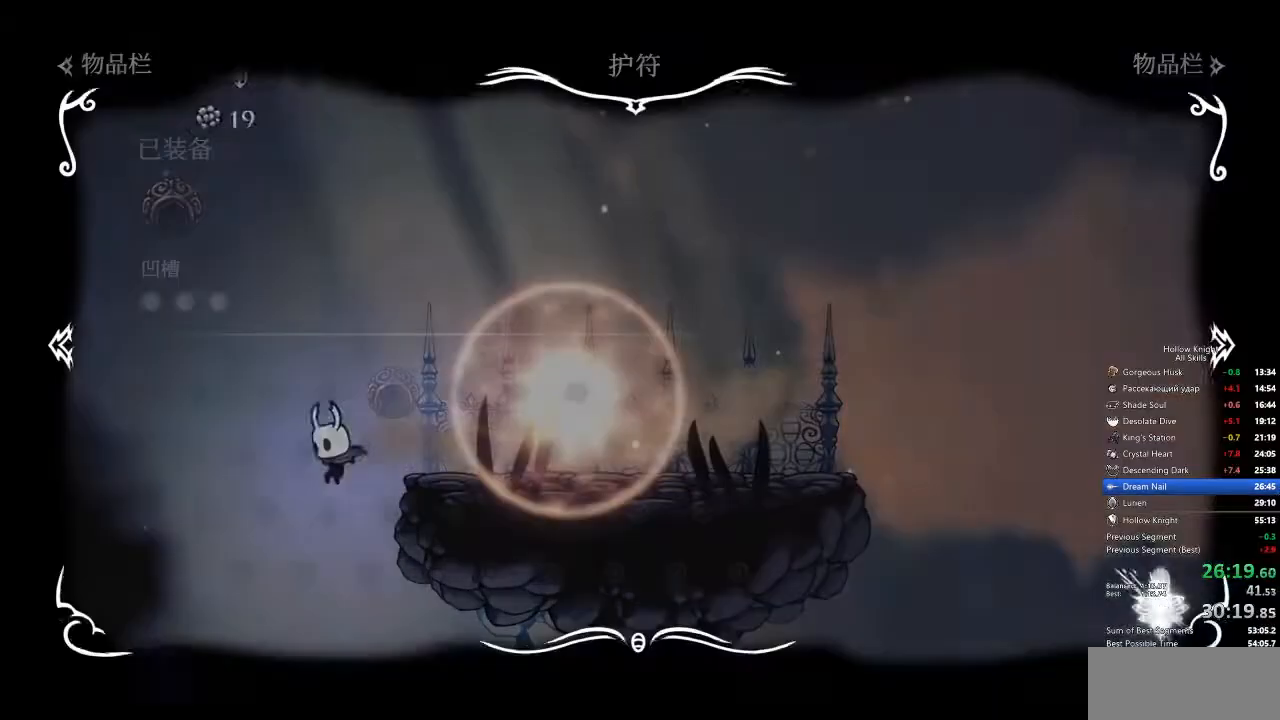
{"keys": [], "events": []}
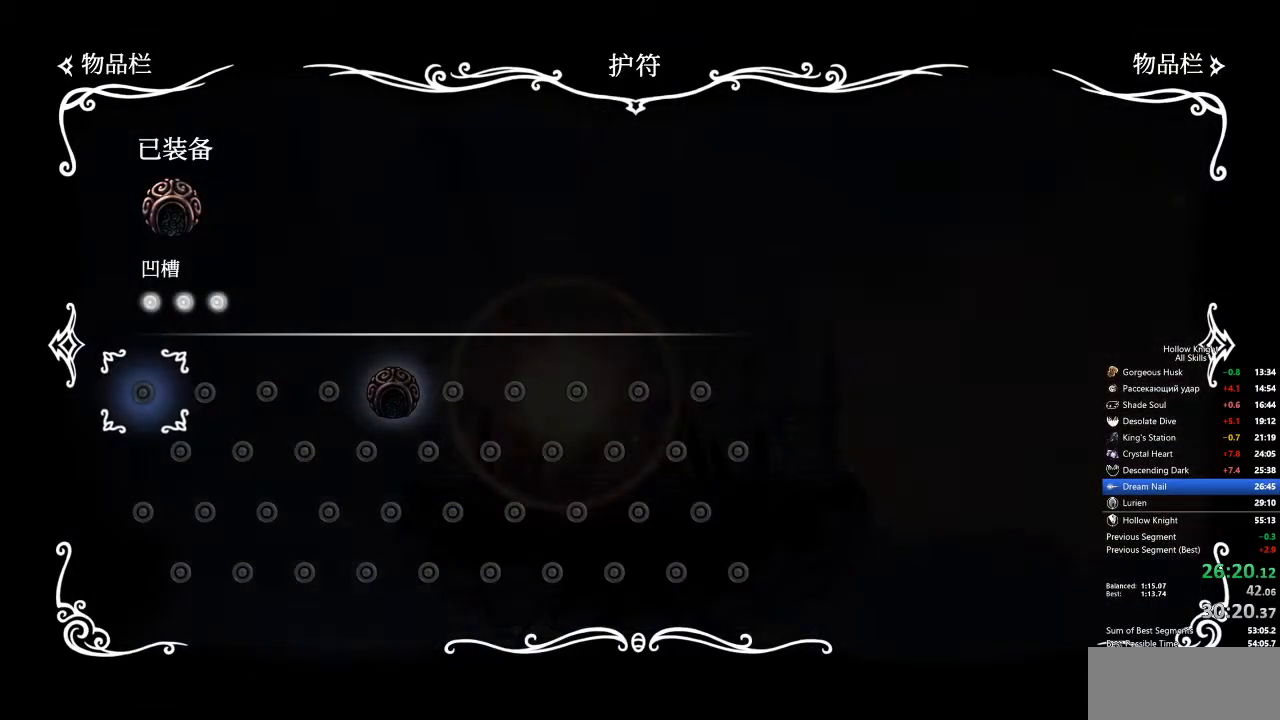
{"keys": [], "events": []}
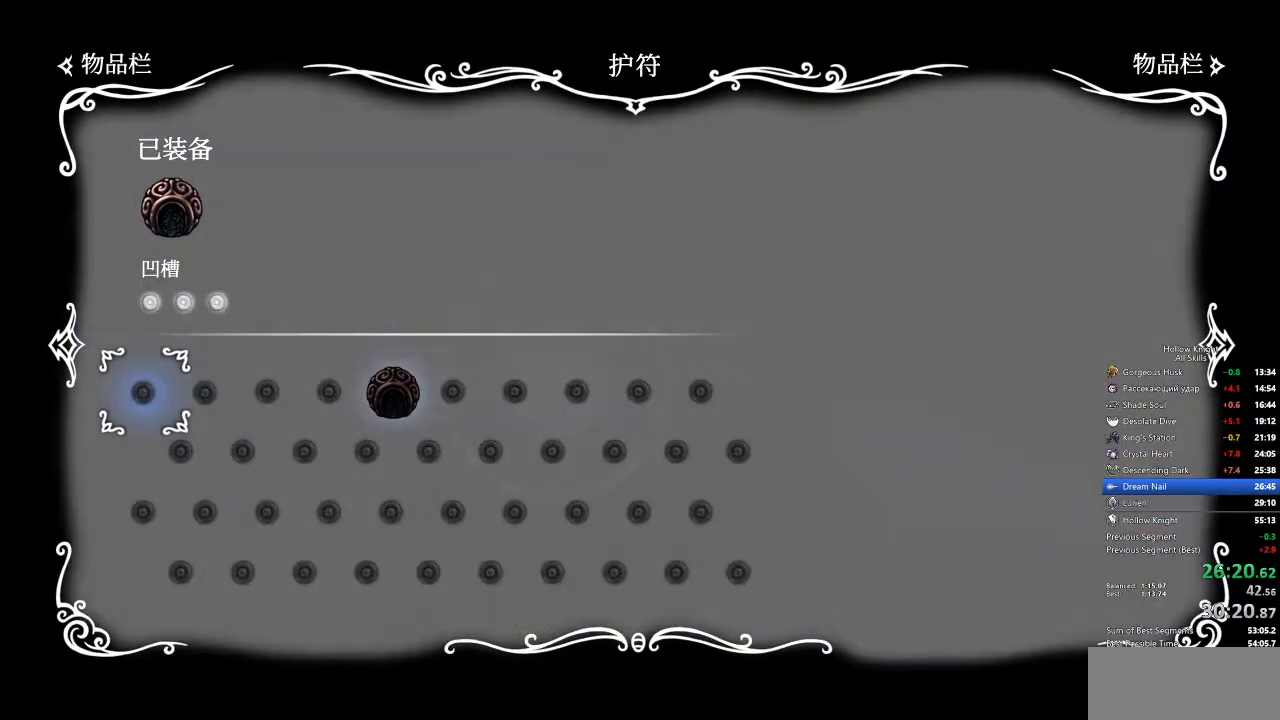
{"keys": [], "events": []}
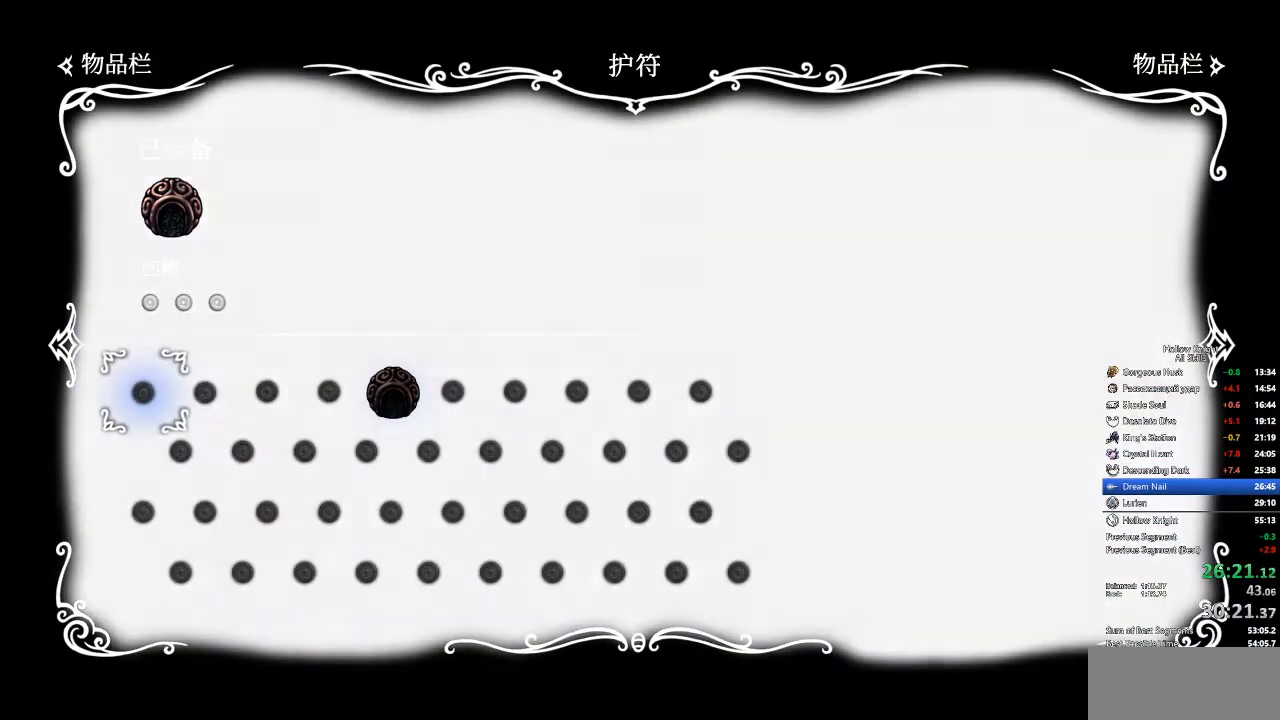
{"keys": [], "events": []}
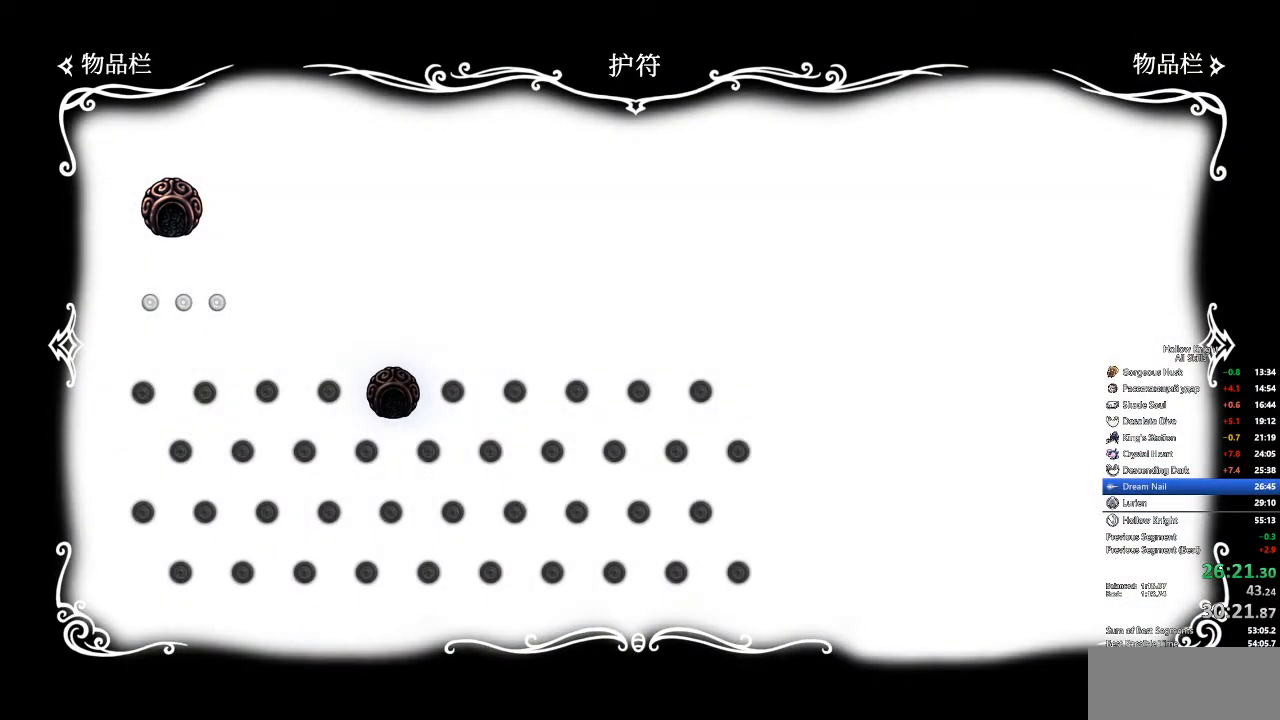
{"keys": [], "events": []}
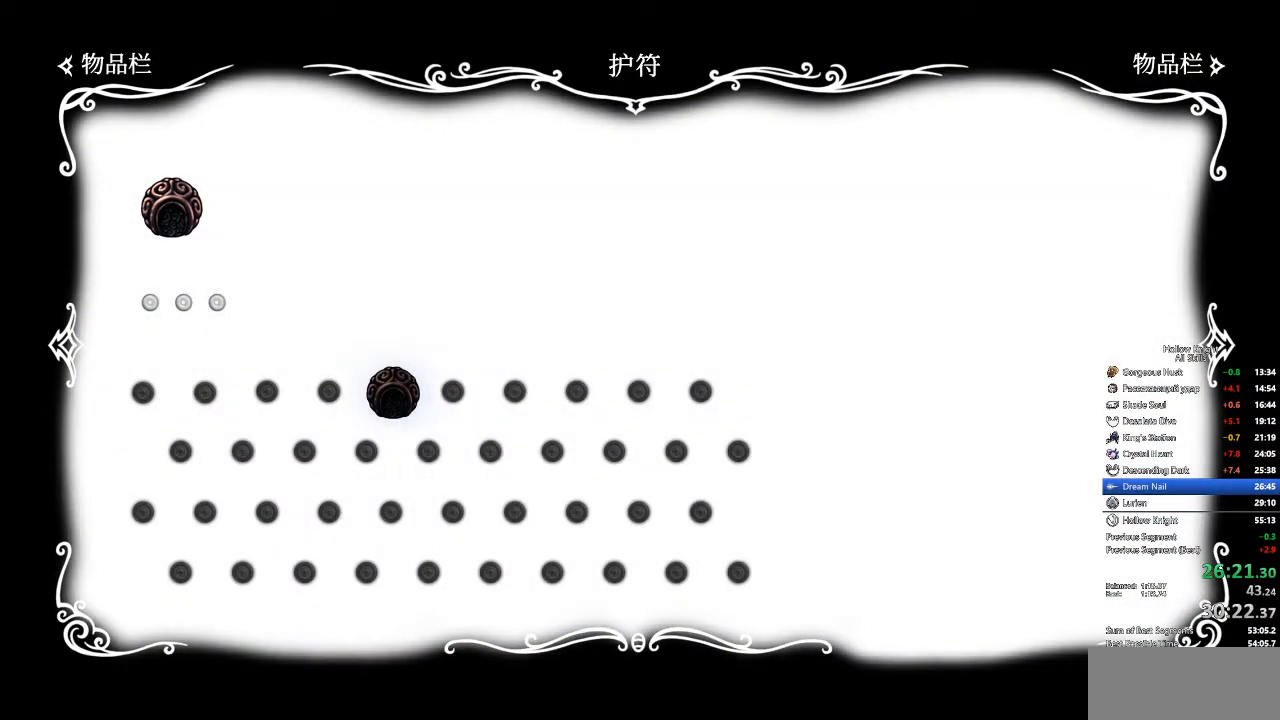
{"keys": ["left", "nail", "up"], "events": [[34, "dash", "down"], [34, "jump", "down"], [34, "left", "down"], [84, "dash", "up"], [84, "down", "down"], [117, "jump", "up"], [117, "nail", "down"], [167, "left", "up"], [167, "right", "down"], [218, "dash", "down"], [218, "down", "up"], [218, "jump", "down"], [218, "nail", "up"], [251, "jump", "up"], [268, "dash", "up"], [318, "down", "down"], [318, "left", "down"], [318, "nail", "down"], [318, "right", "up"], [418, "down", "up"], [502, "up", "down"]]}
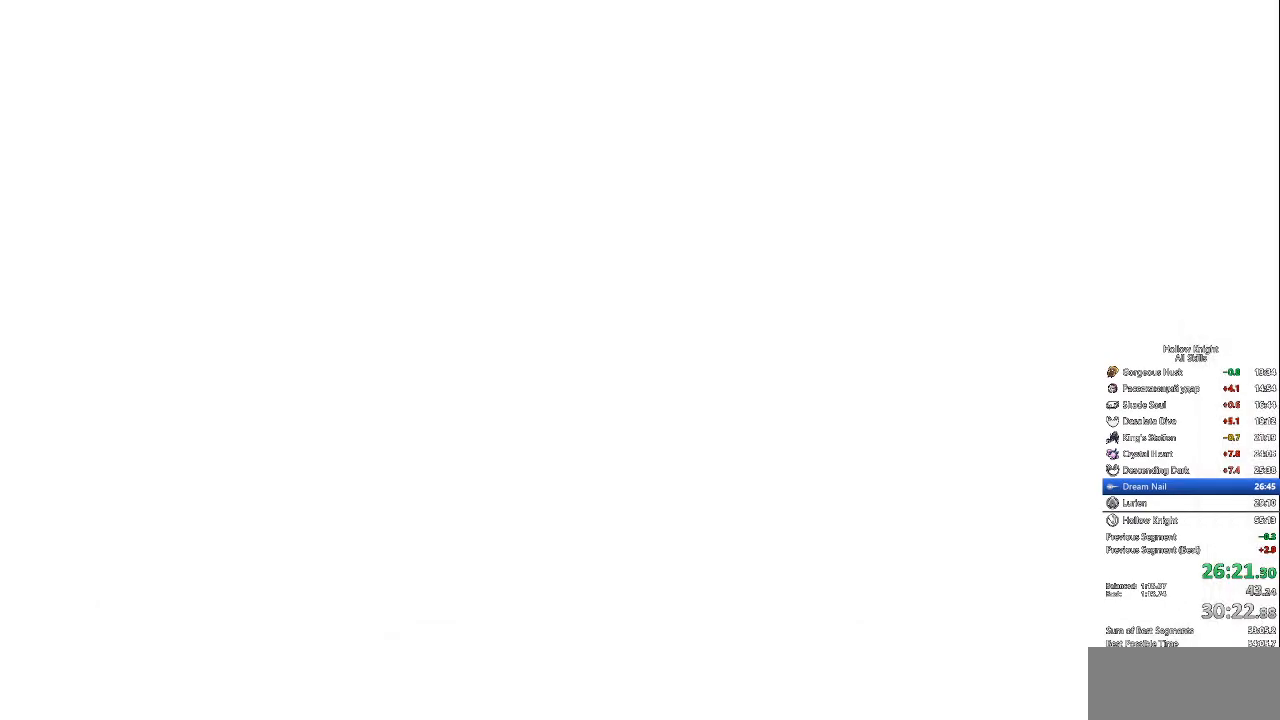
{"keys": ["nail", "right"], "events": [[50, "nail", "up"], [100, "dash", "down"], [150, "left", "up"], [150, "right", "down"], [150, "up", "up"], [183, "dash", "up"], [284, "dash", "down"], [284, "down", "down"], [334, "jump", "down"], [334, "left", "down"], [334, "right", "up"], [417, "dash", "up"], [417, "down", "up"], [417, "jump", "up"], [417, "left", "up"], [417, "nail", "down"], [467, "right", "down"]]}
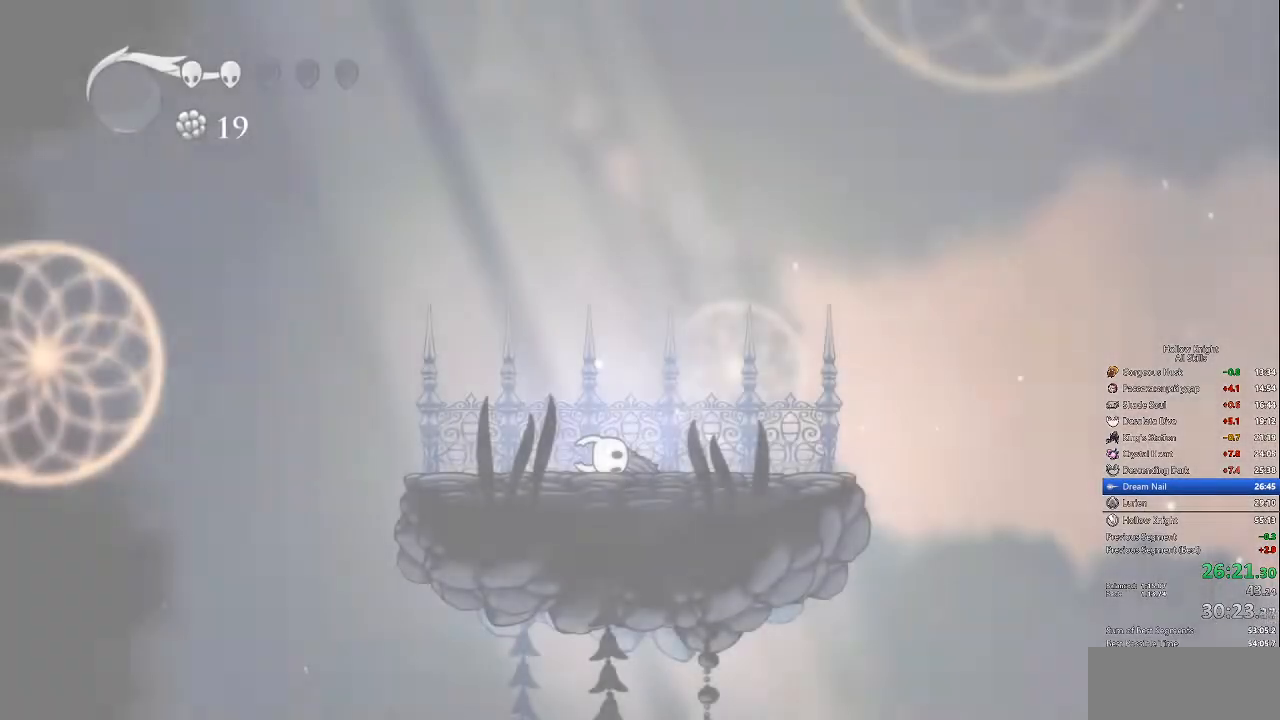
{"keys": ["right"]}
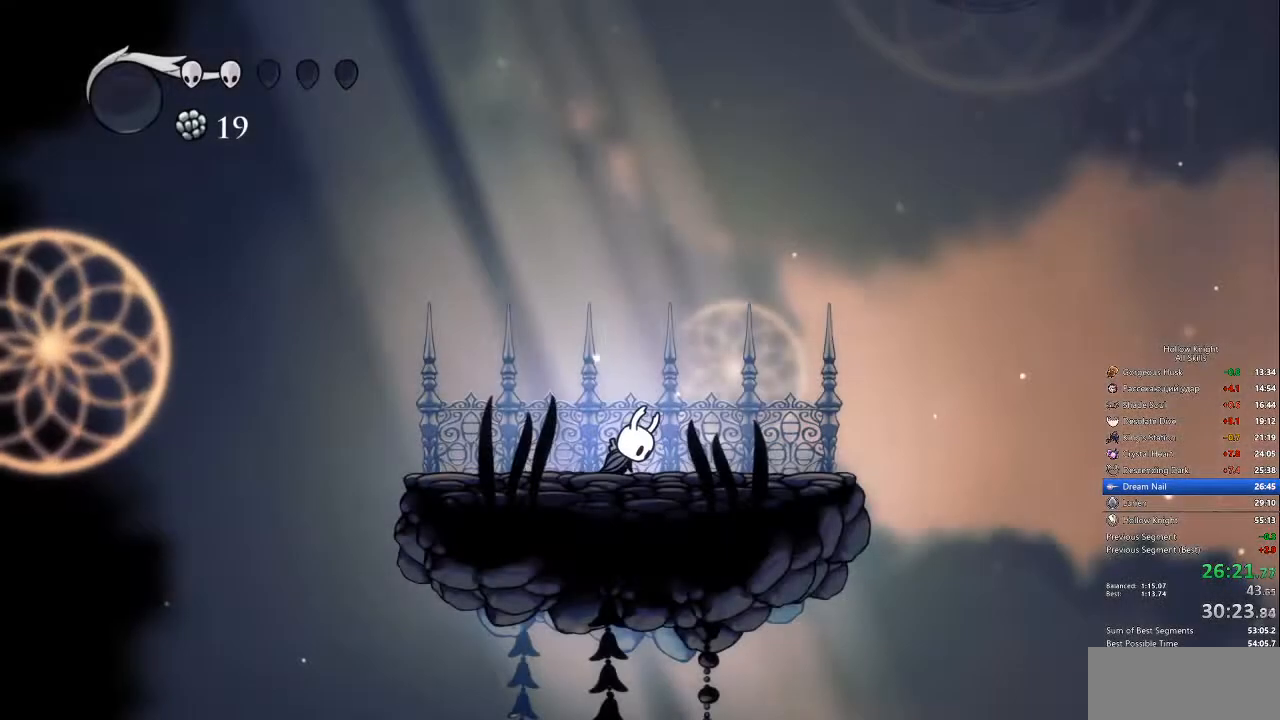
{"keys": ["right"], "events": [[50, "right", "up"], [134, "right", "down"], [234, "right", "up"], [284, "right", "down"], [368, "right", "up"], [468, "right", "down"]]}
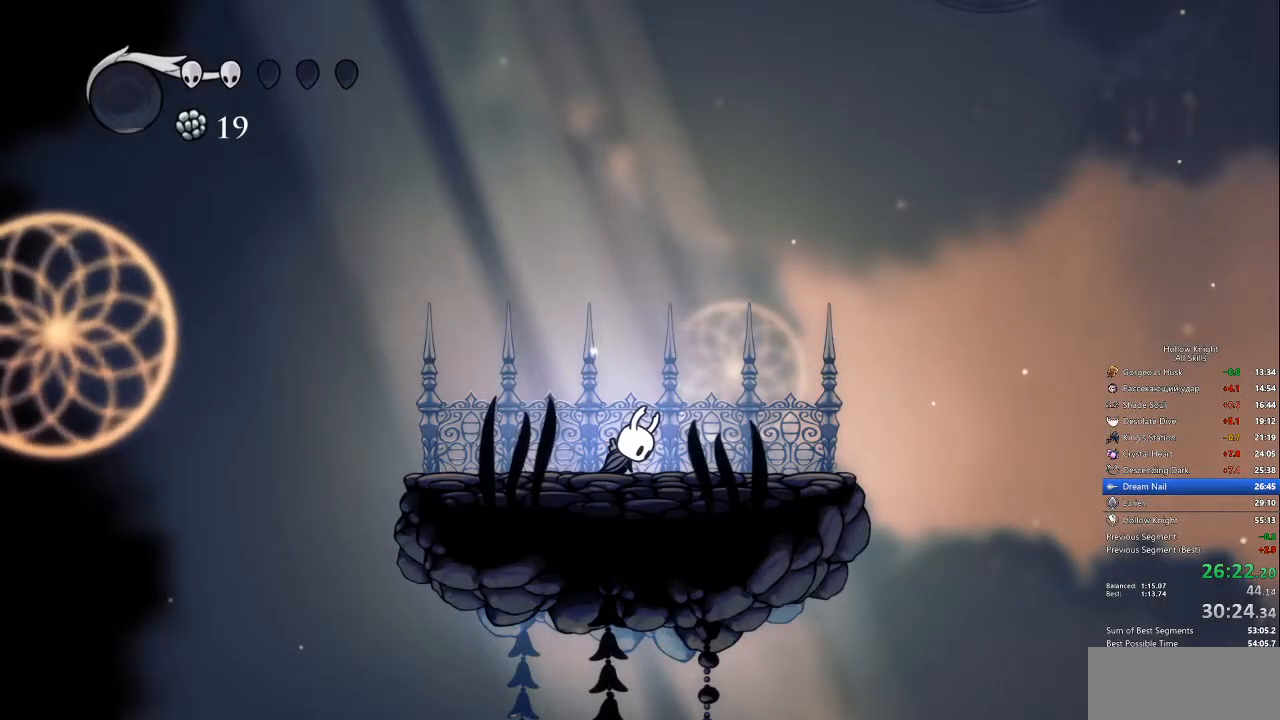
{"keys": ["right"], "events": [[17, "right", "up"], [100, "right", "down"]]}
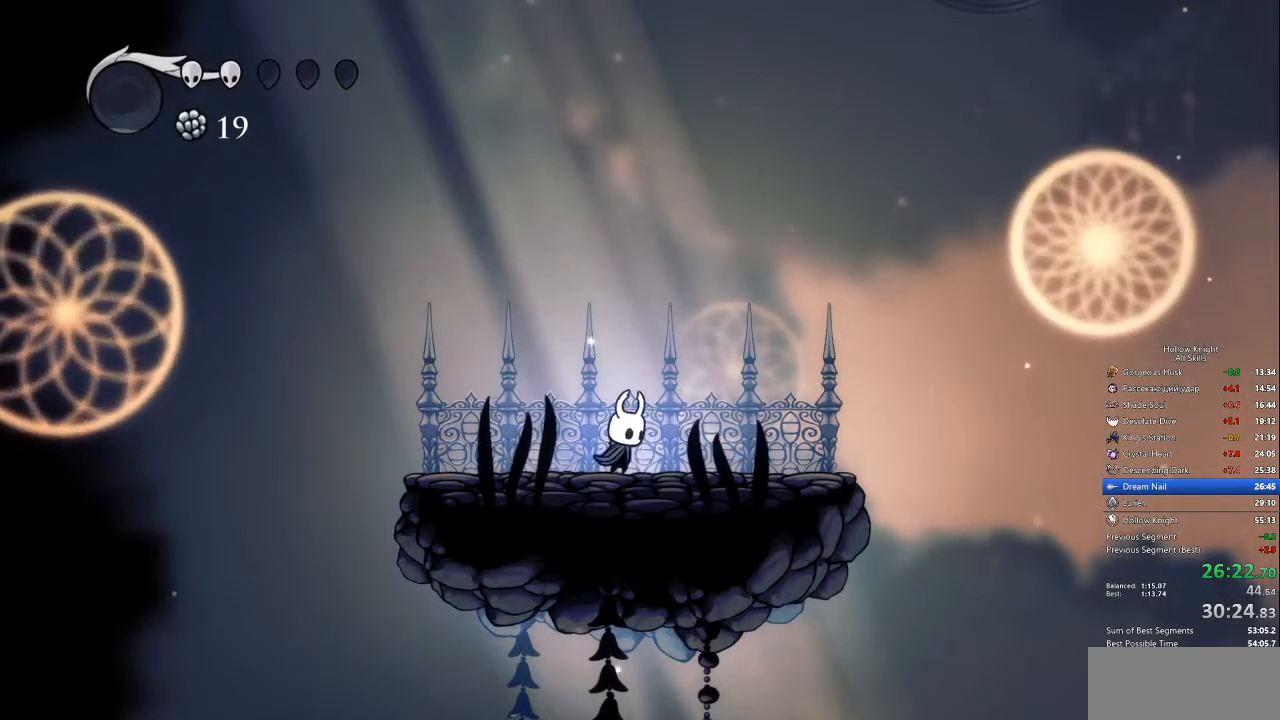
{"keys": ["right"], "events": []}
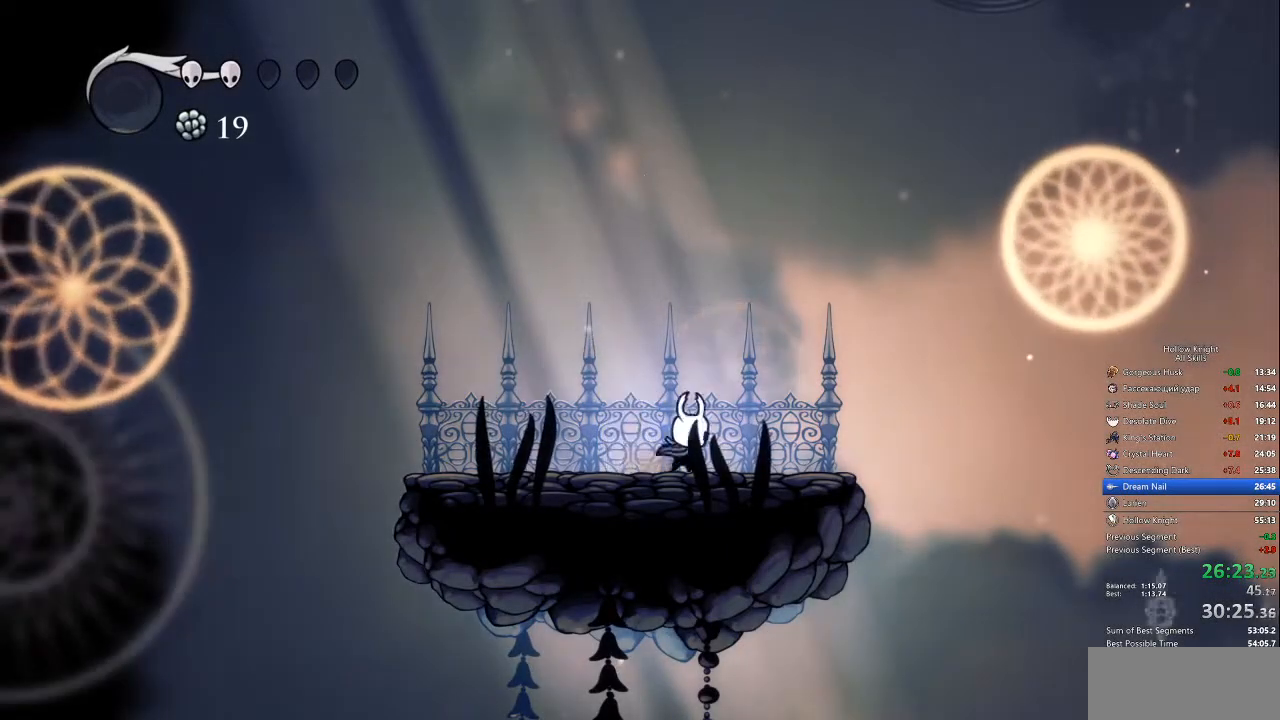
{"keys": [], "events": [[384, "right", "up"]]}